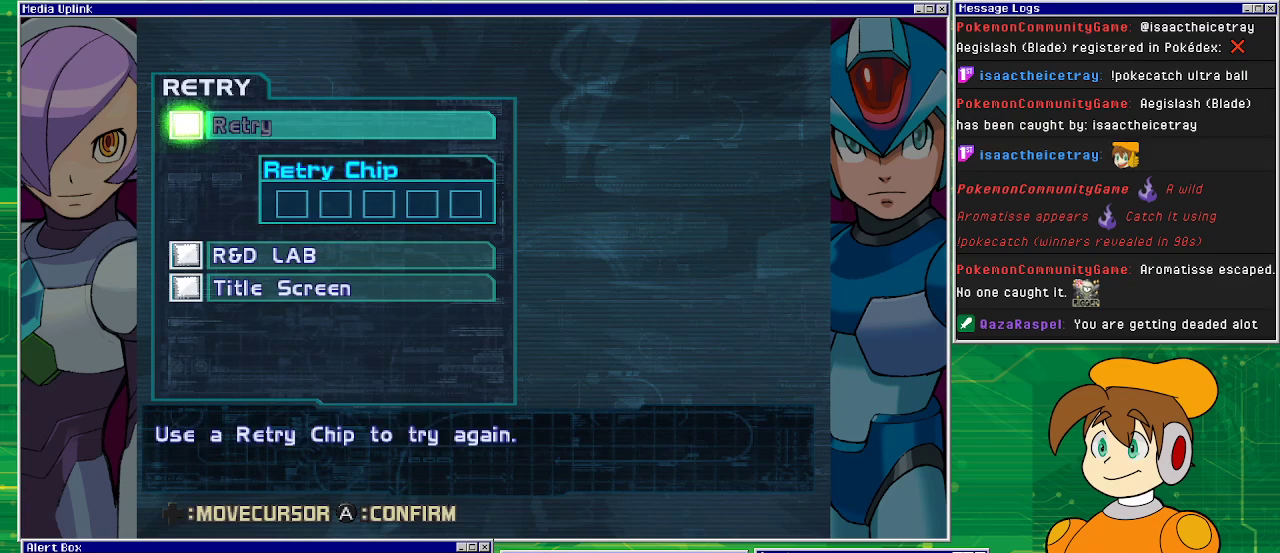
Gameplay with a controller (PlayStation layout); each line is a JSON object with the inputs held at the frame after it. "events" lists button and stick changes between this image and that frame as [ms after this image, input, new state], when the widget could be followed in between. Not read: L2 L3 R2 R3 right_stick.
{"buttons": [], "left_stick": "center", "events": [[133, "DPAD_DOWN", "down"], [300, "DPAD_DOWN", "up"]]}
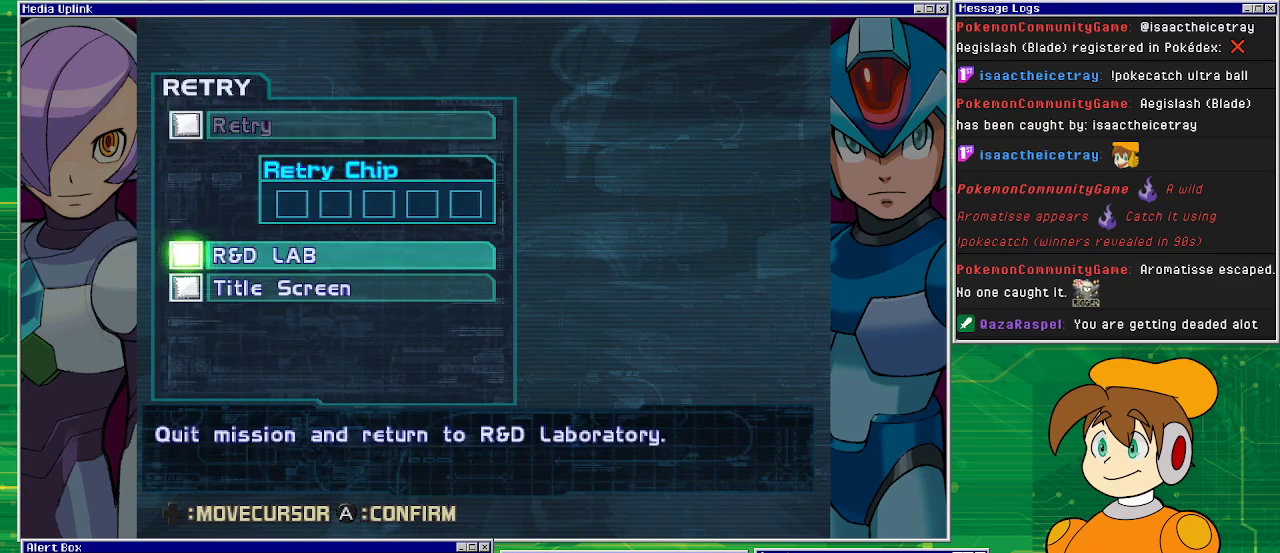
{"buttons": [], "left_stick": "center", "events": [[200, "CROSS", "down"], [333, "CROSS", "up"]]}
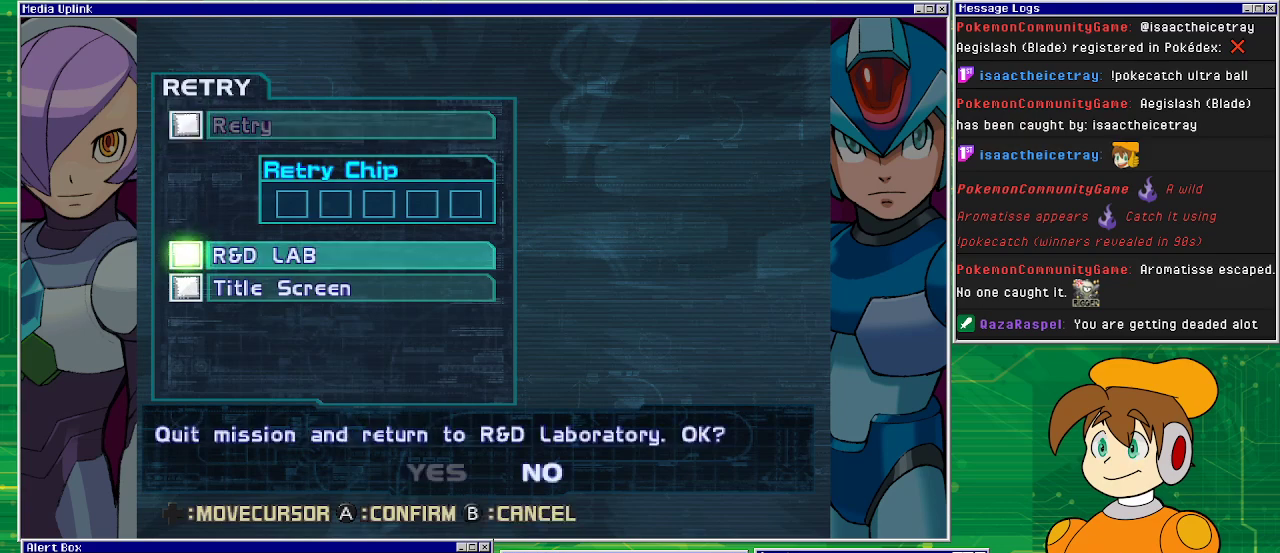
{"buttons": ["CROSS"], "left_stick": "center", "events": [[300, "DPAD_LEFT", "down"], [433, "DPAD_LEFT", "up"], [467, "CROSS", "down"]]}
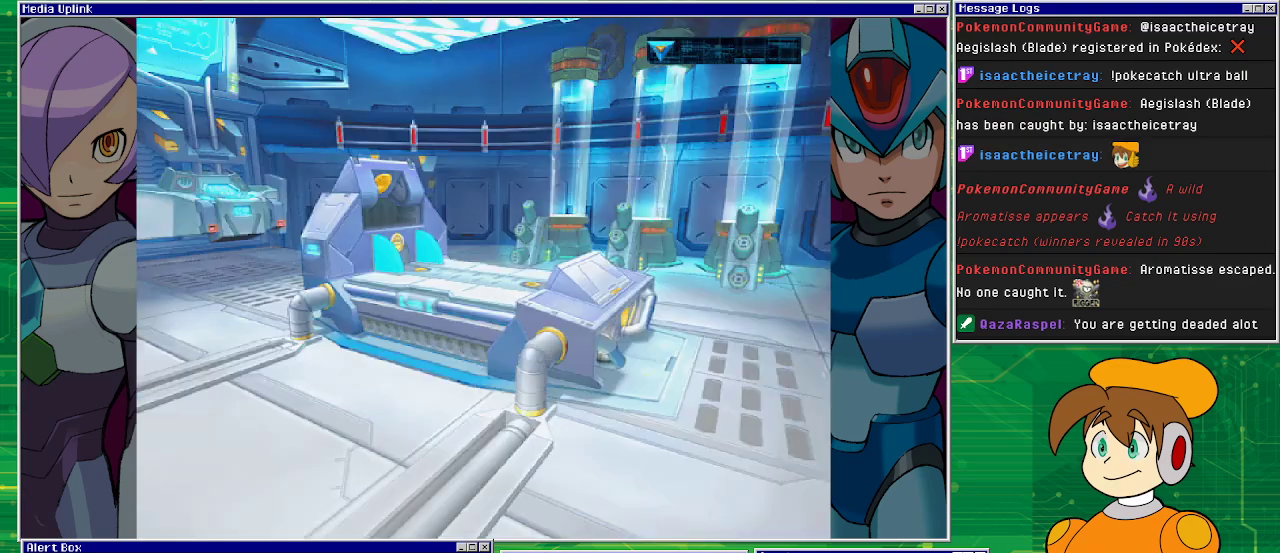
{"buttons": [], "left_stick": "center", "events": [[100, "CROSS", "up"]]}
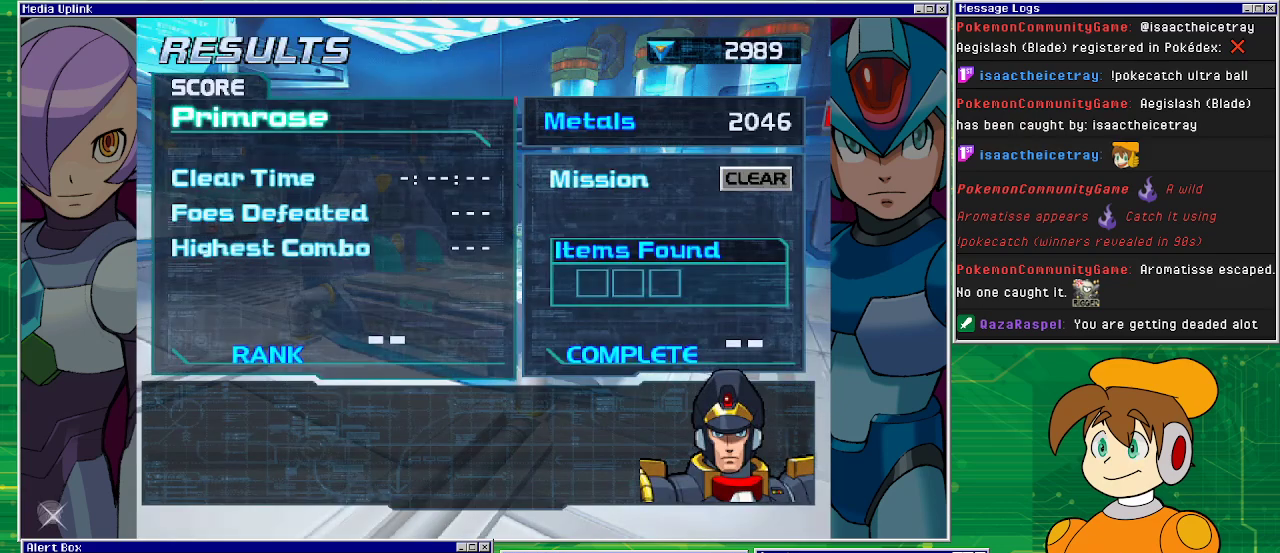
{"buttons": ["CROSS"], "left_stick": "center", "events": [[433, "CROSS", "down"]]}
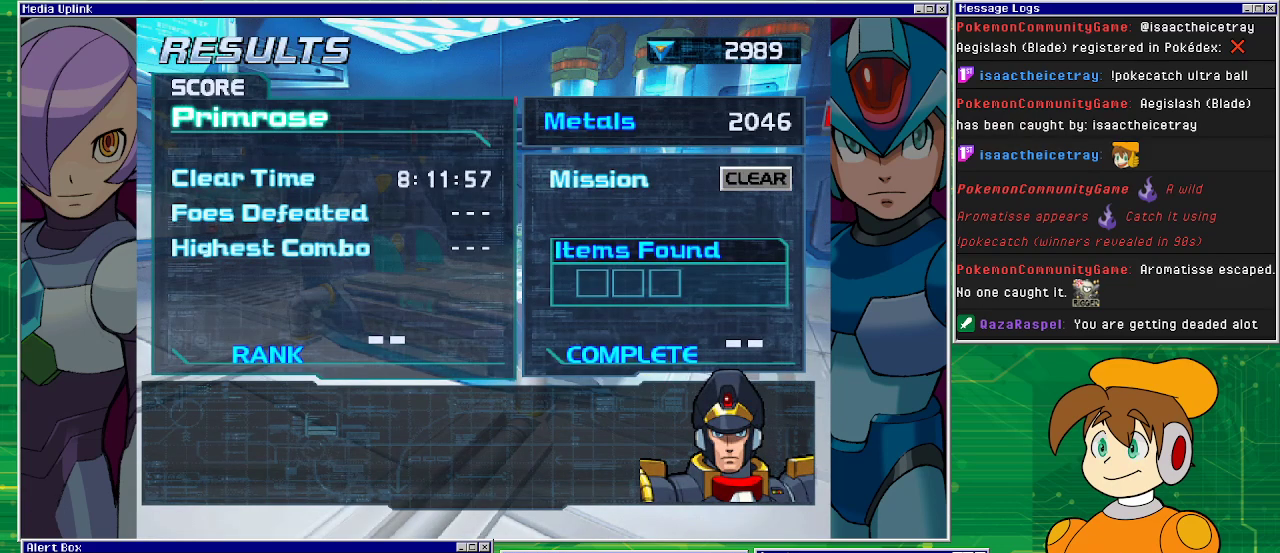
{"buttons": ["CROSS"], "left_stick": "center", "events": [[100, "CROSS", "up"], [467, "CROSS", "down"]]}
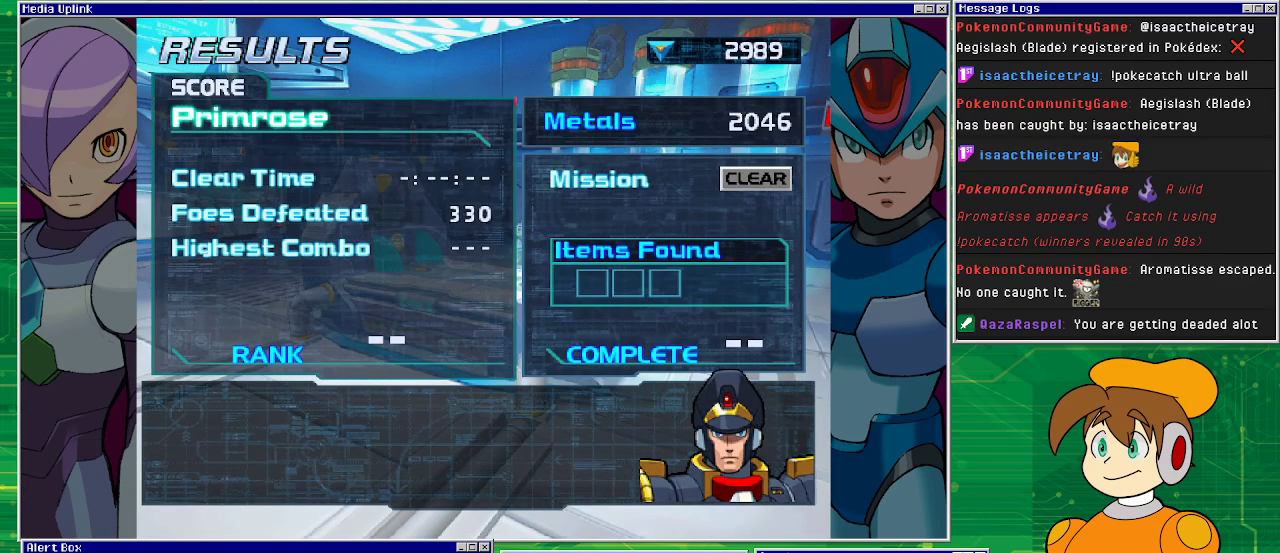
{"buttons": [], "left_stick": "center", "events": [[167, "CROSS", "up"]]}
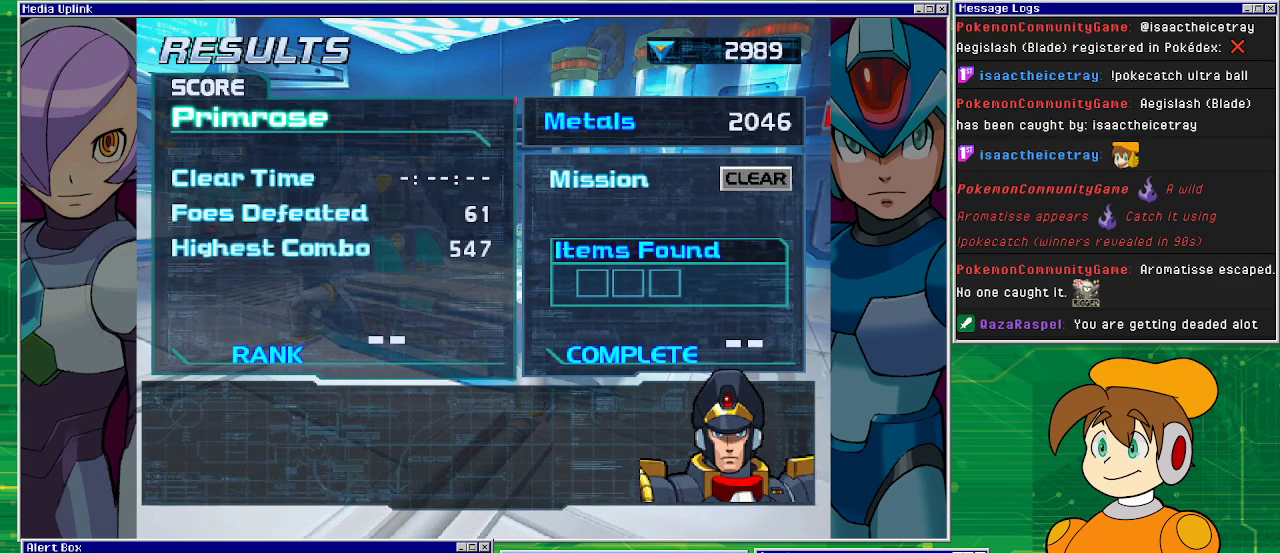
{"buttons": ["CROSS"], "left_stick": "center", "events": [[467, "CROSS", "down"]]}
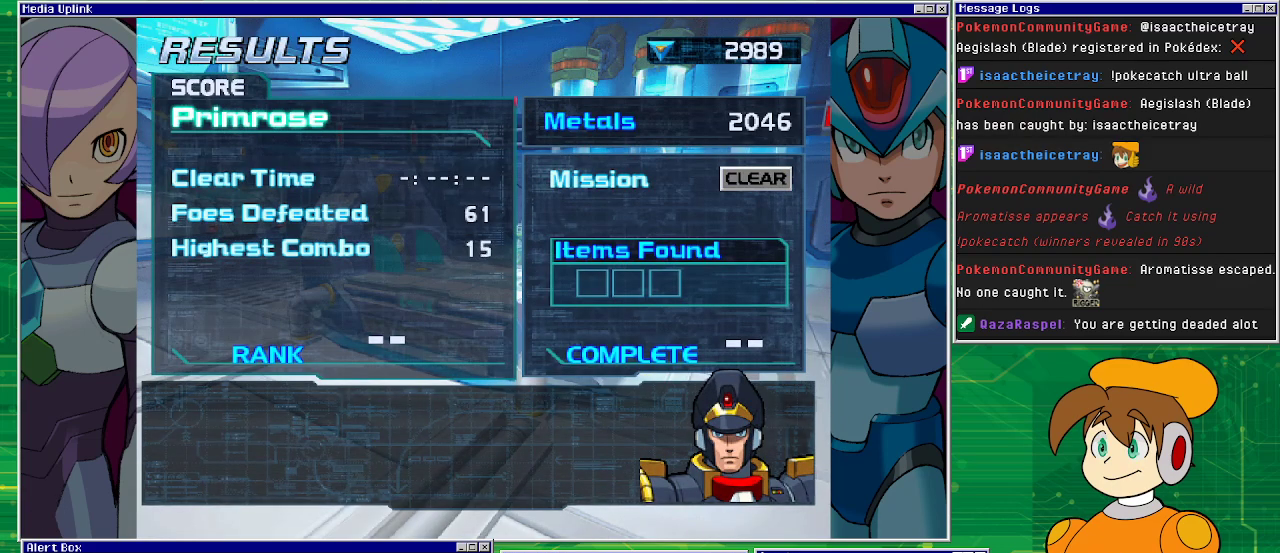
{"buttons": [], "left_stick": "center", "events": [[200, "CROSS", "up"]]}
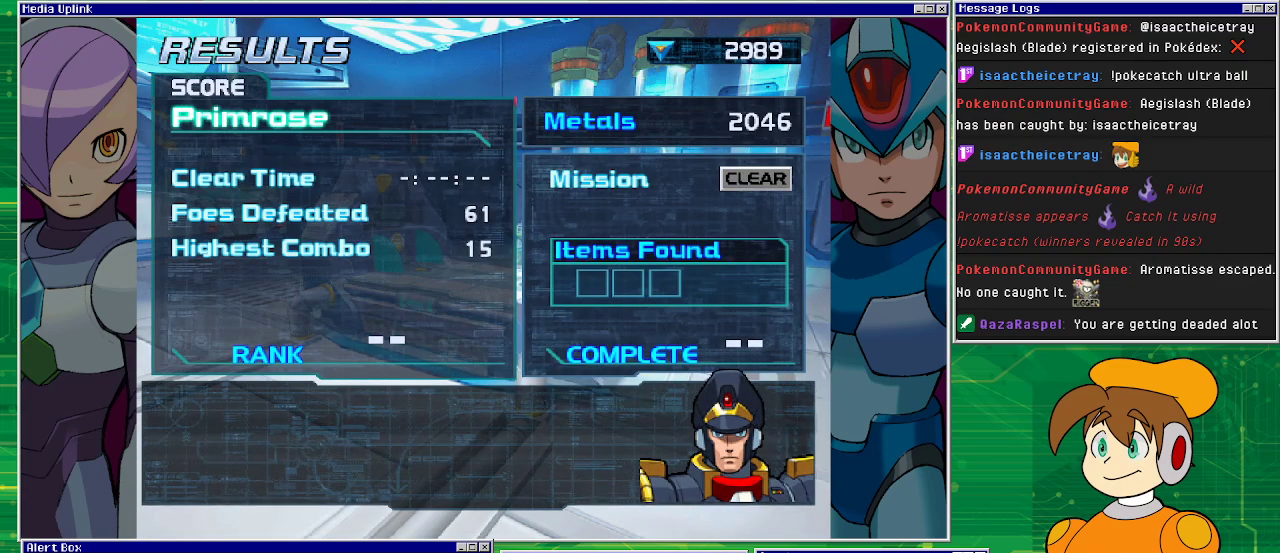
{"buttons": [], "left_stick": "center", "events": []}
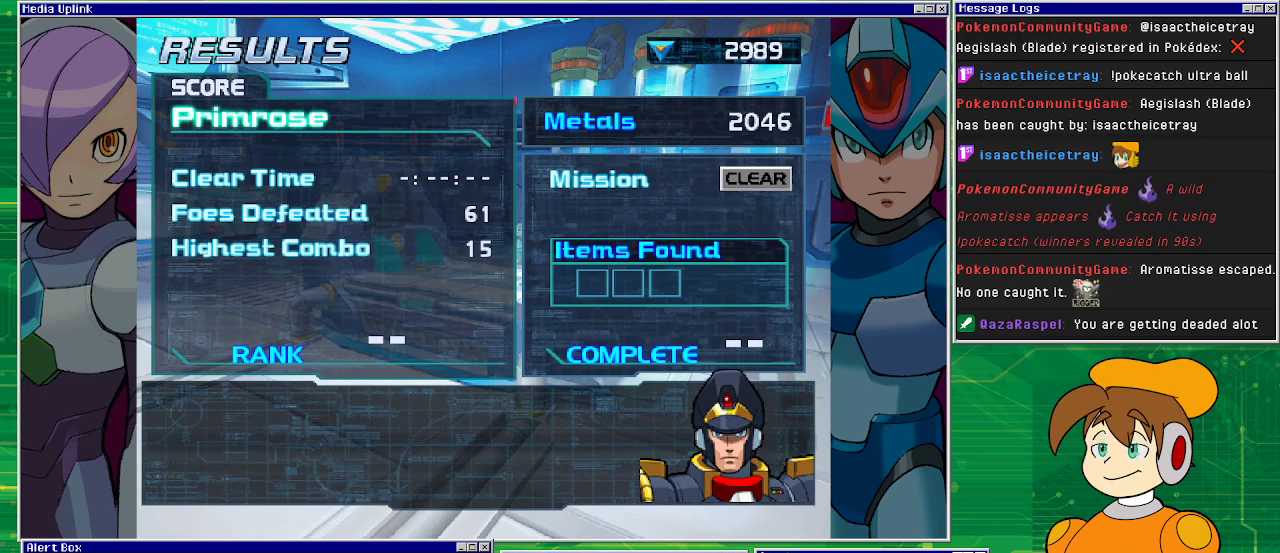
{"buttons": [], "left_stick": "center", "events": []}
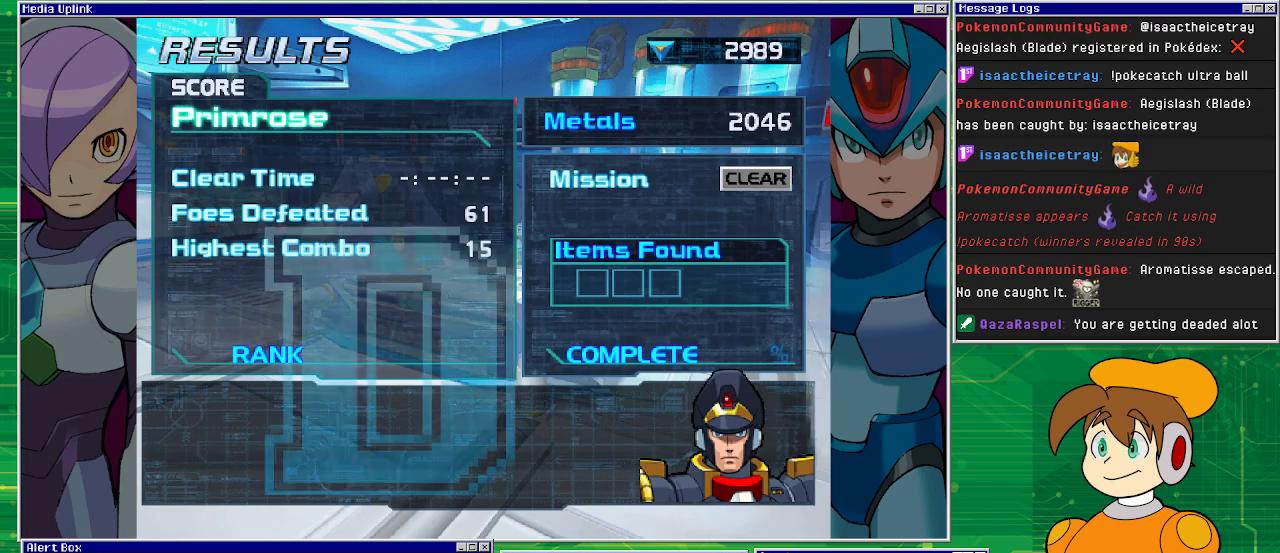
{"buttons": [], "left_stick": "center", "events": []}
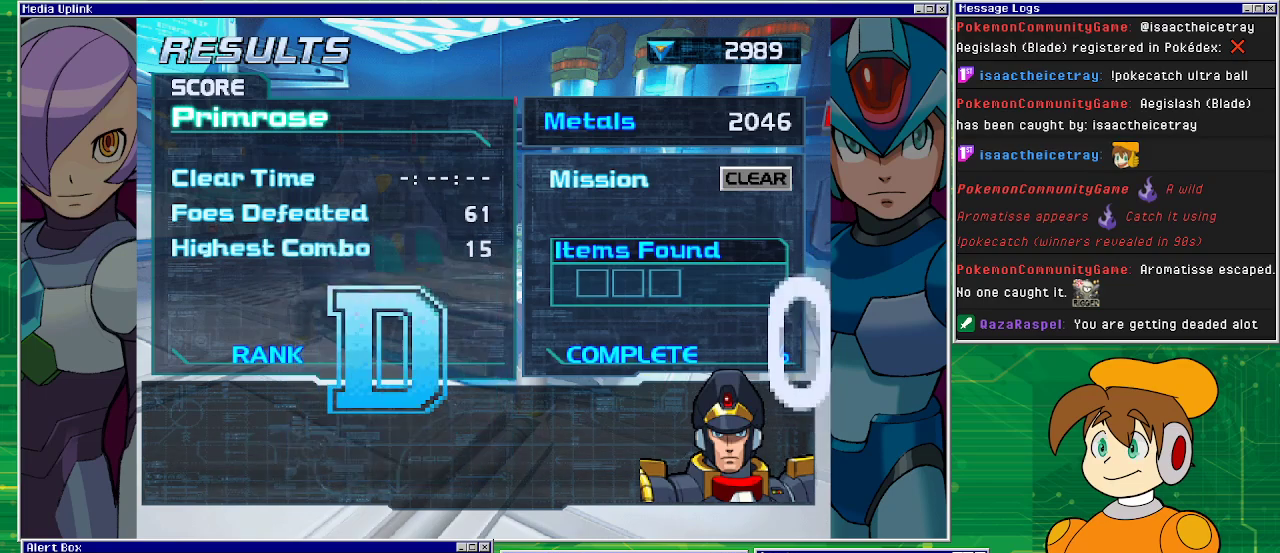
{"buttons": [], "left_stick": "center", "events": []}
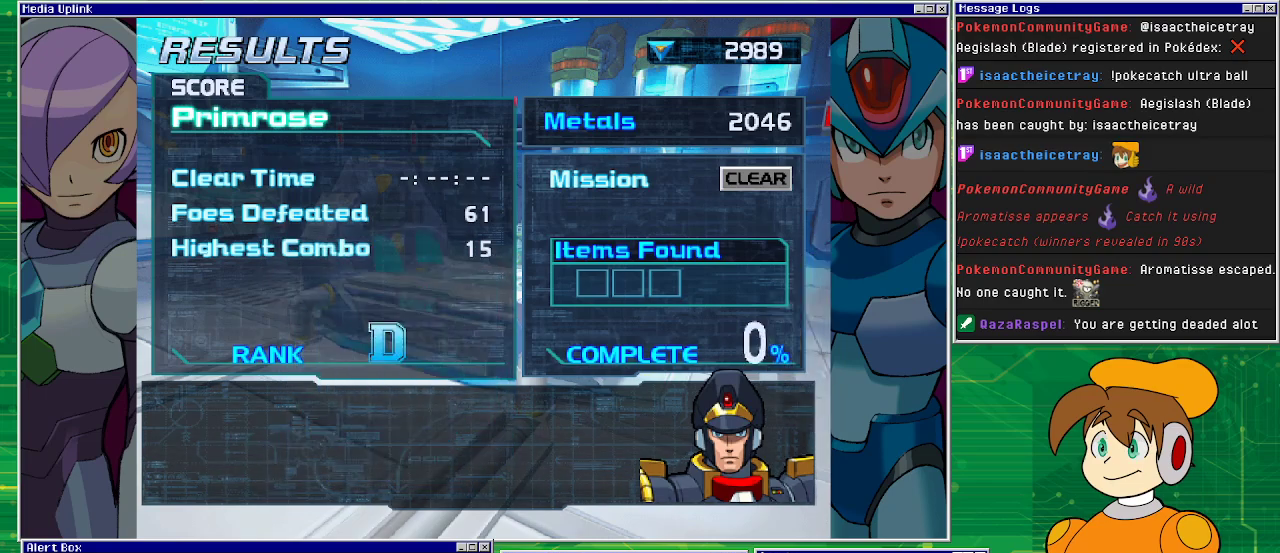
{"buttons": ["CROSS"], "left_stick": "center", "events": [[433, "CROSS", "down"]]}
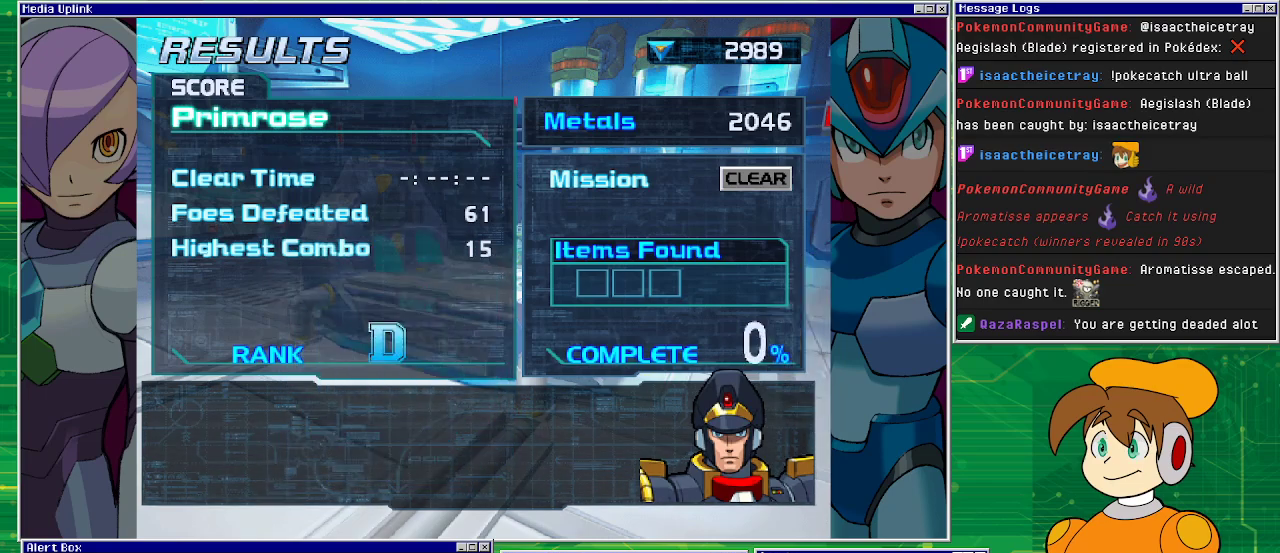
{"buttons": [], "left_stick": "center", "events": [[100, "CROSS", "up"]]}
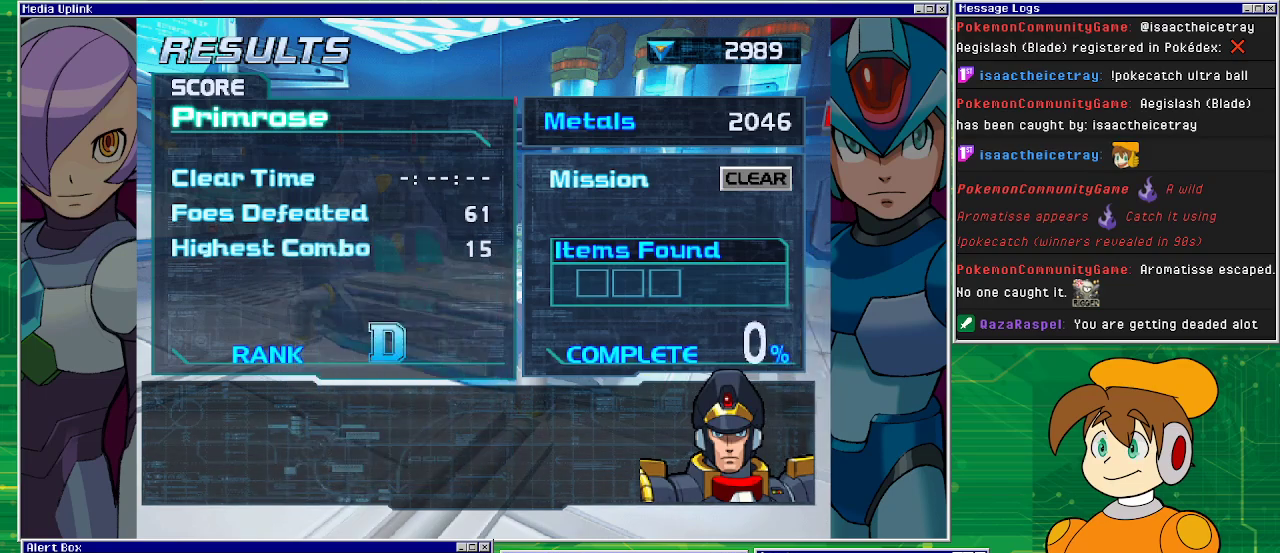
{"buttons": [], "left_stick": "center", "events": []}
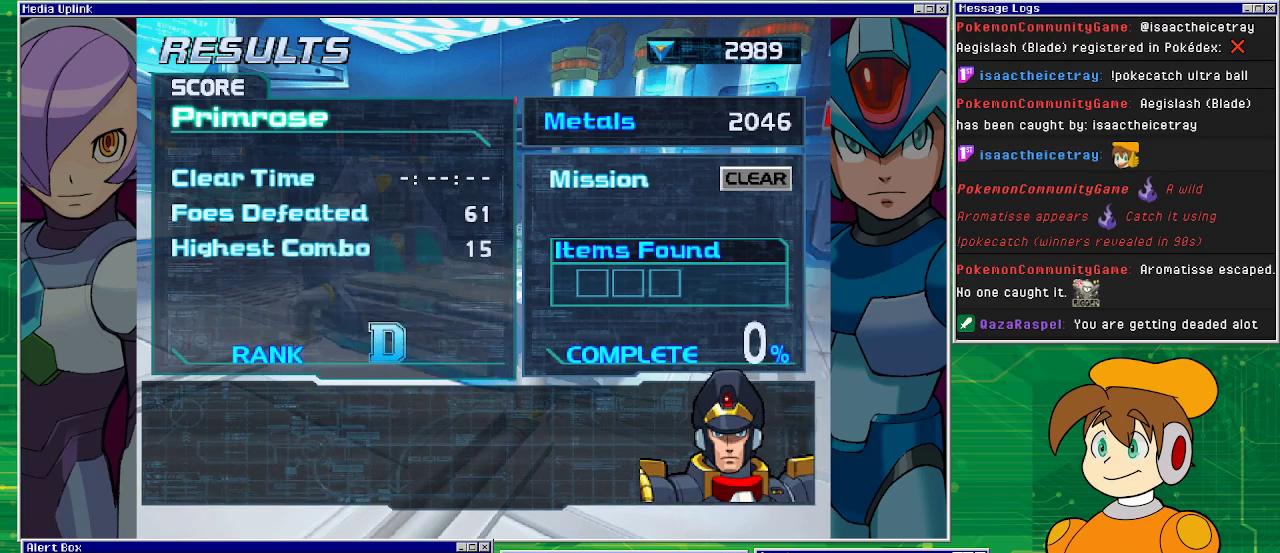
{"buttons": [], "left_stick": "center", "events": []}
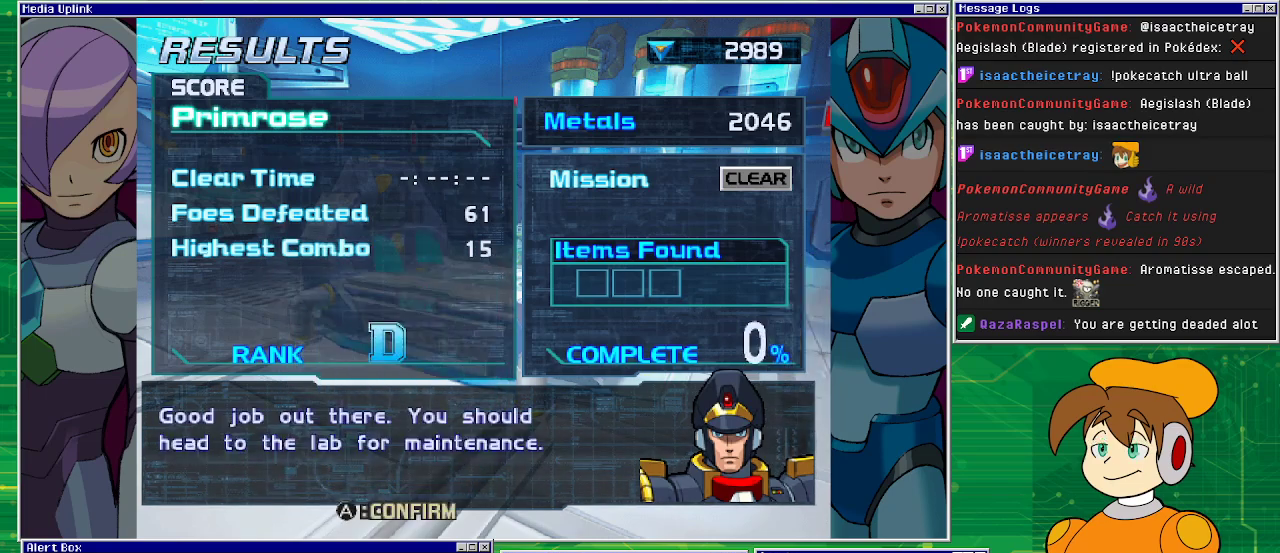
{"buttons": [], "left_stick": "center", "events": [[267, "CROSS", "down"], [433, "CROSS", "up"]]}
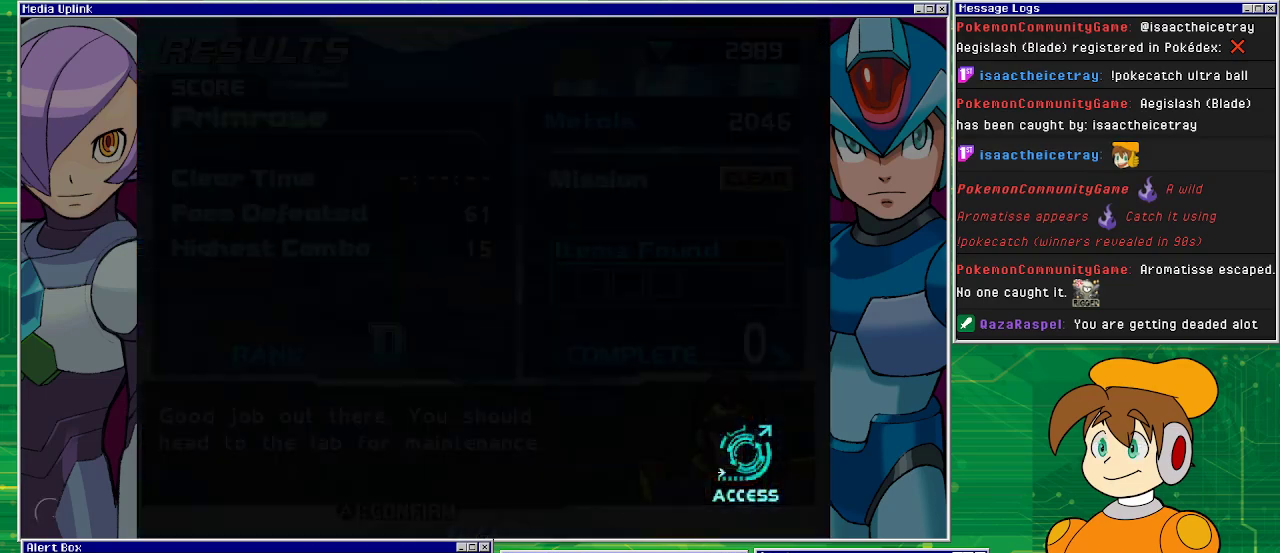
{"buttons": [], "left_stick": "center", "events": []}
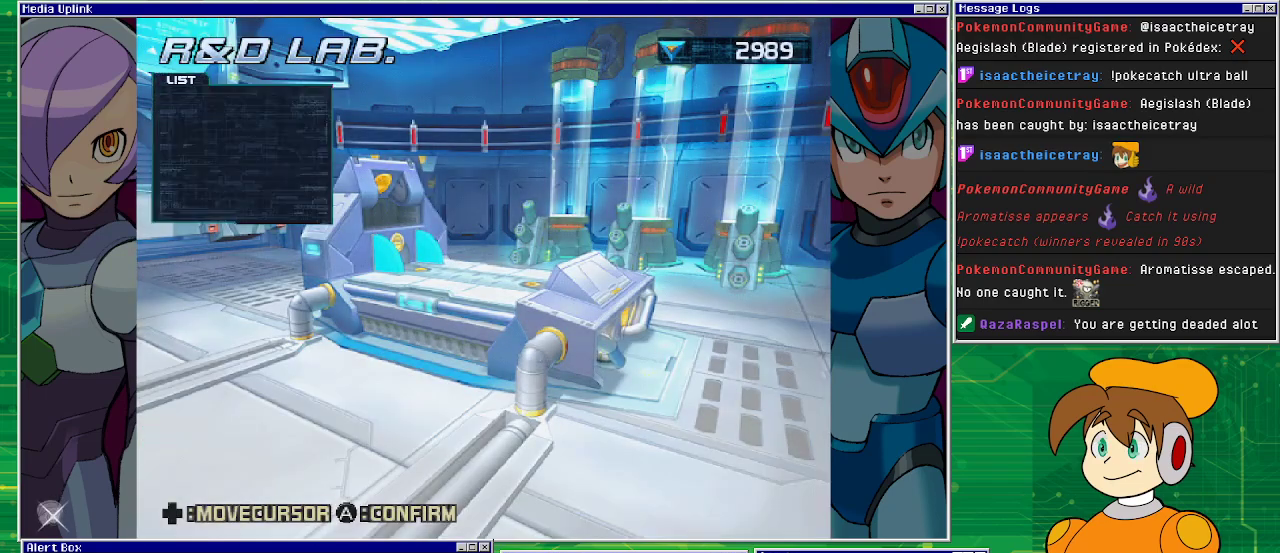
{"buttons": [], "left_stick": "center", "events": []}
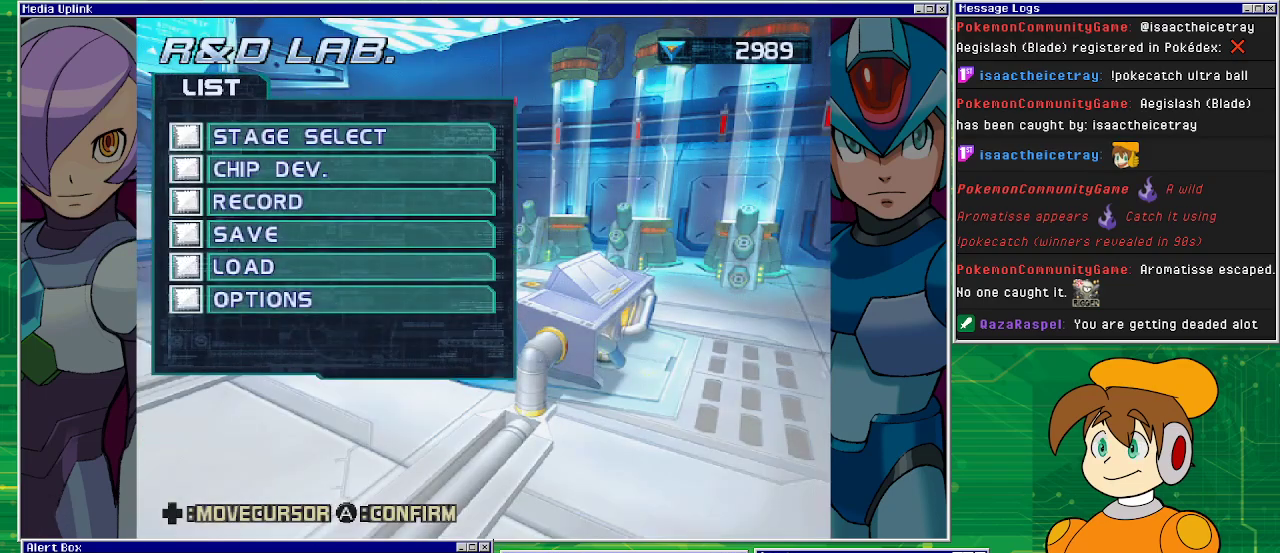
{"buttons": [], "left_stick": "center", "events": []}
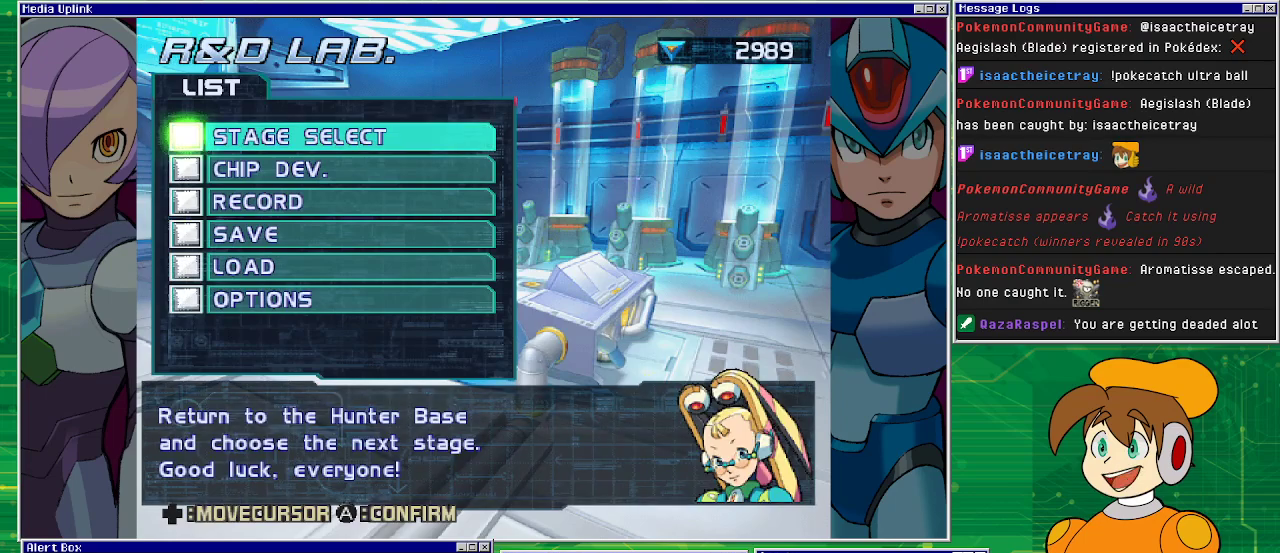
{"buttons": [], "left_stick": "center", "events": []}
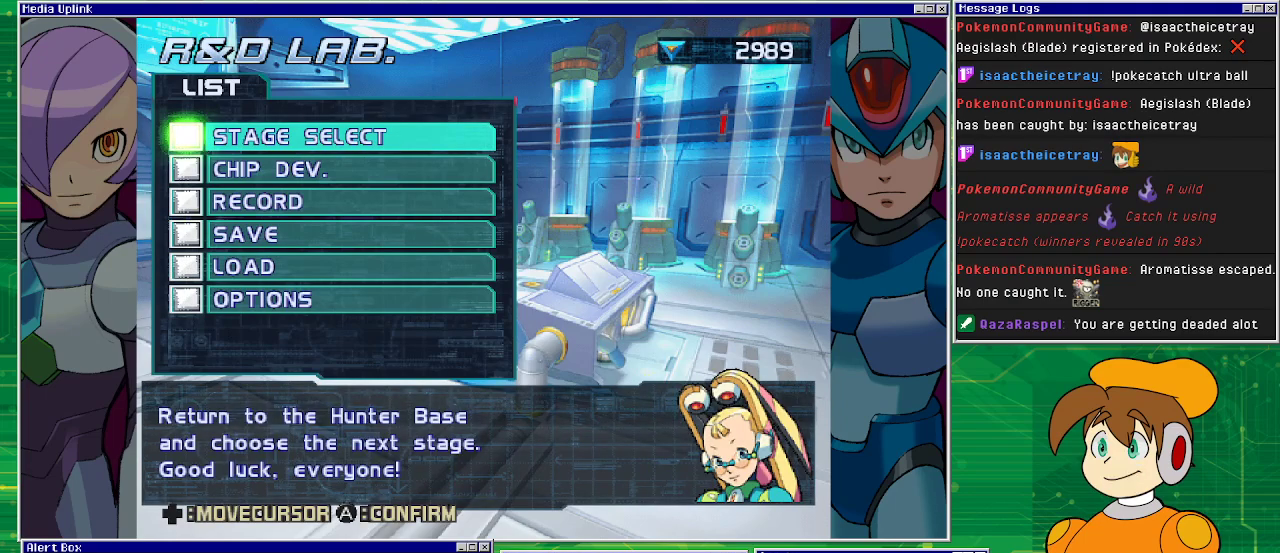
{"buttons": [], "left_stick": "center", "events": [[200, "DPAD_DOWN", "down"], [300, "DPAD_DOWN", "up"]]}
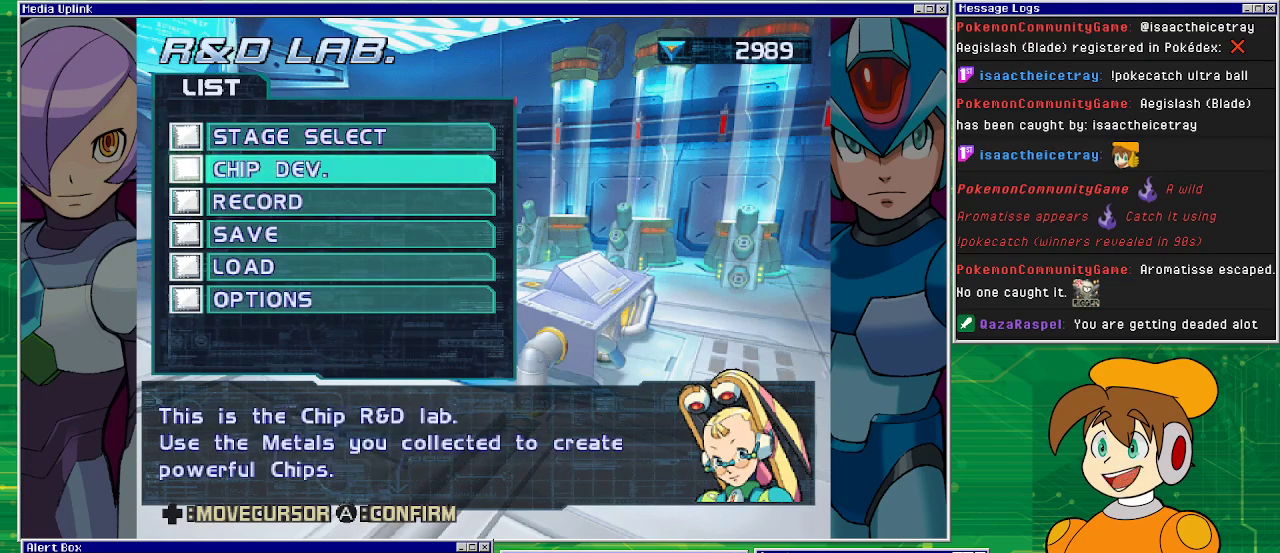
{"buttons": ["CROSS"], "left_stick": "center", "events": [[500, "CROSS", "down"]]}